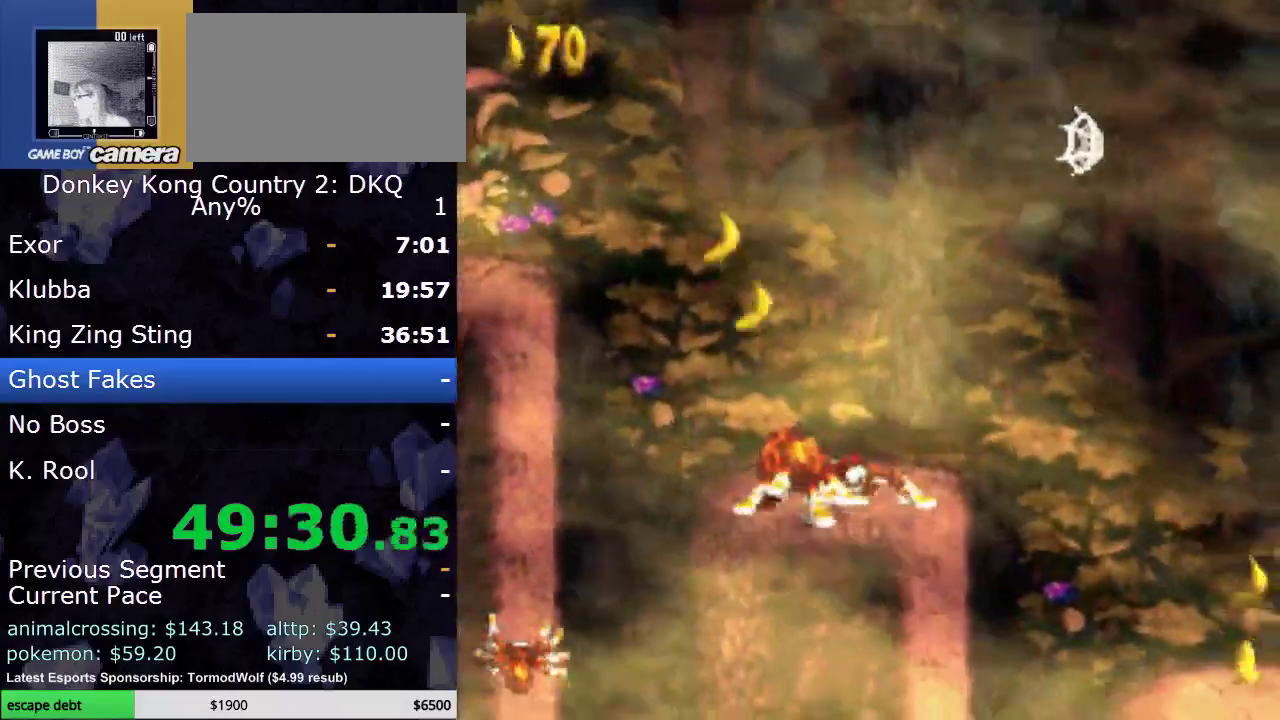
Gameplay with a controller (Nintendo layout); each line is a JSON object with the inputs held at the frame after it. "events" lists button and stick changes between this image and that frame as [ms after this image, input, new state], when the widget could be followed in between. Not read: L3 R3.
{"buttons": ["B", "Y", "DPAD_RIGHT"], "events": [[283, "DPAD_RIGHT", "down"], [333, "B", "down"]]}
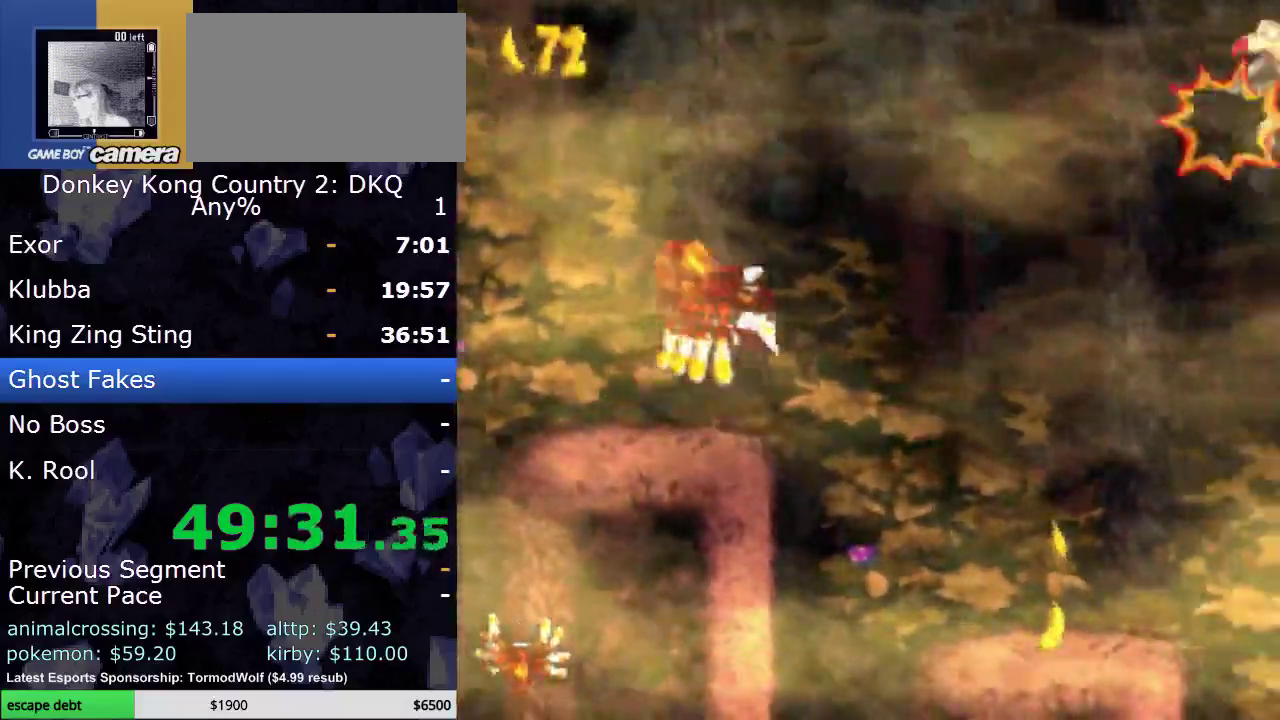
{"buttons": ["Y", "DPAD_RIGHT"], "events": [[150, "B", "up"], [150, "Y", "up"], [217, "Y", "down"], [333, "Y", "up"], [400, "Y", "down"]]}
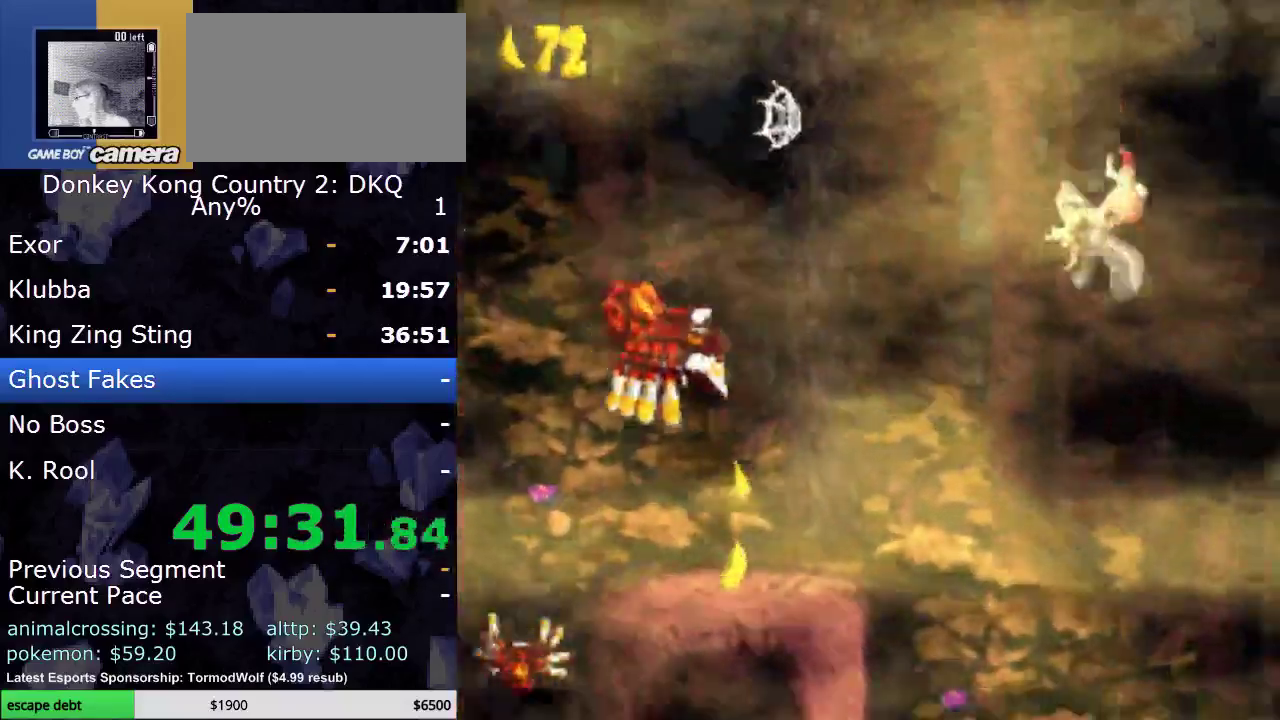
{"buttons": ["Y"], "events": [[50, "DPAD_RIGHT", "up"]]}
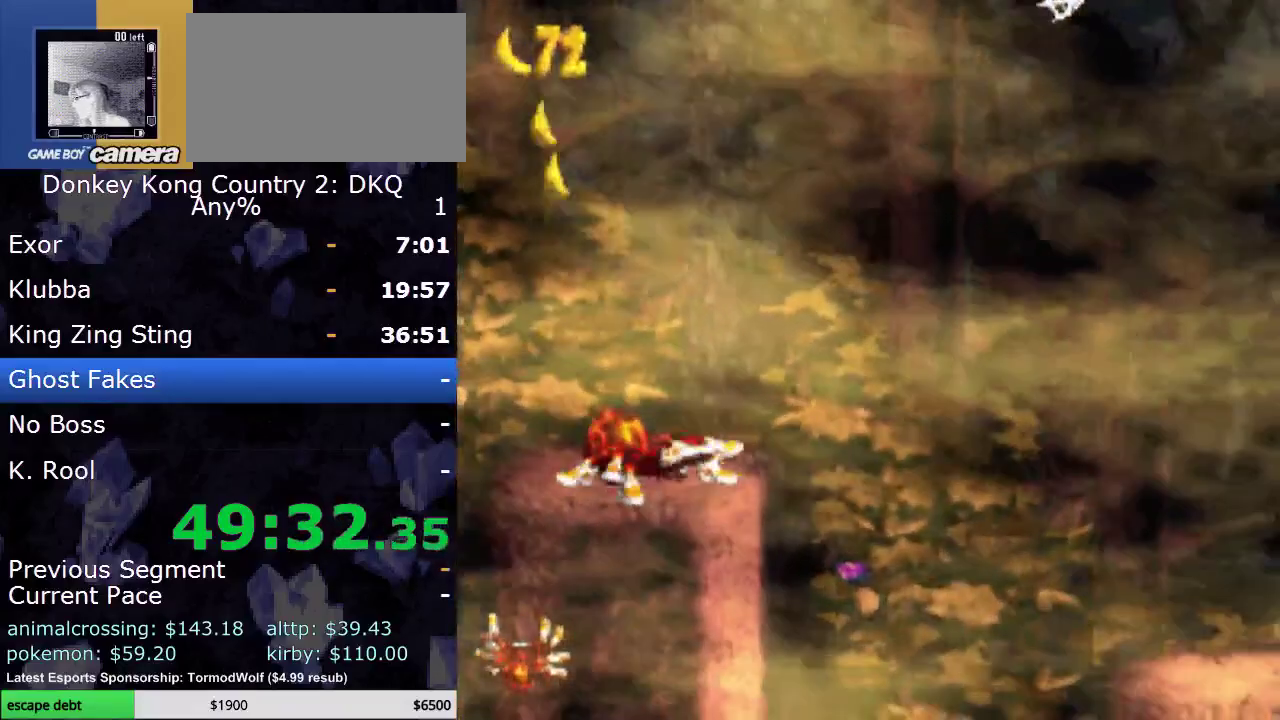
{"buttons": ["B", "Y", "DPAD_RIGHT"], "events": [[117, "DPAD_RIGHT", "down"], [200, "B", "down"]]}
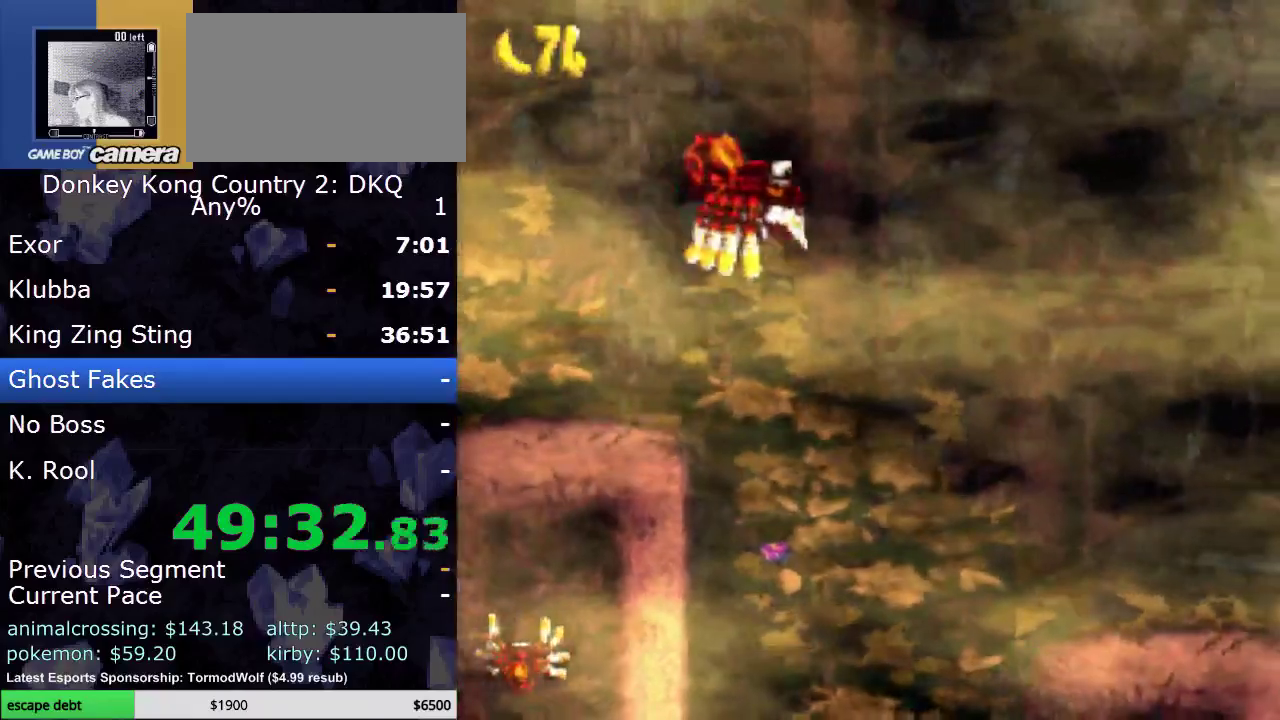
{"buttons": ["B", "Y", "DPAD_RIGHT"], "events": []}
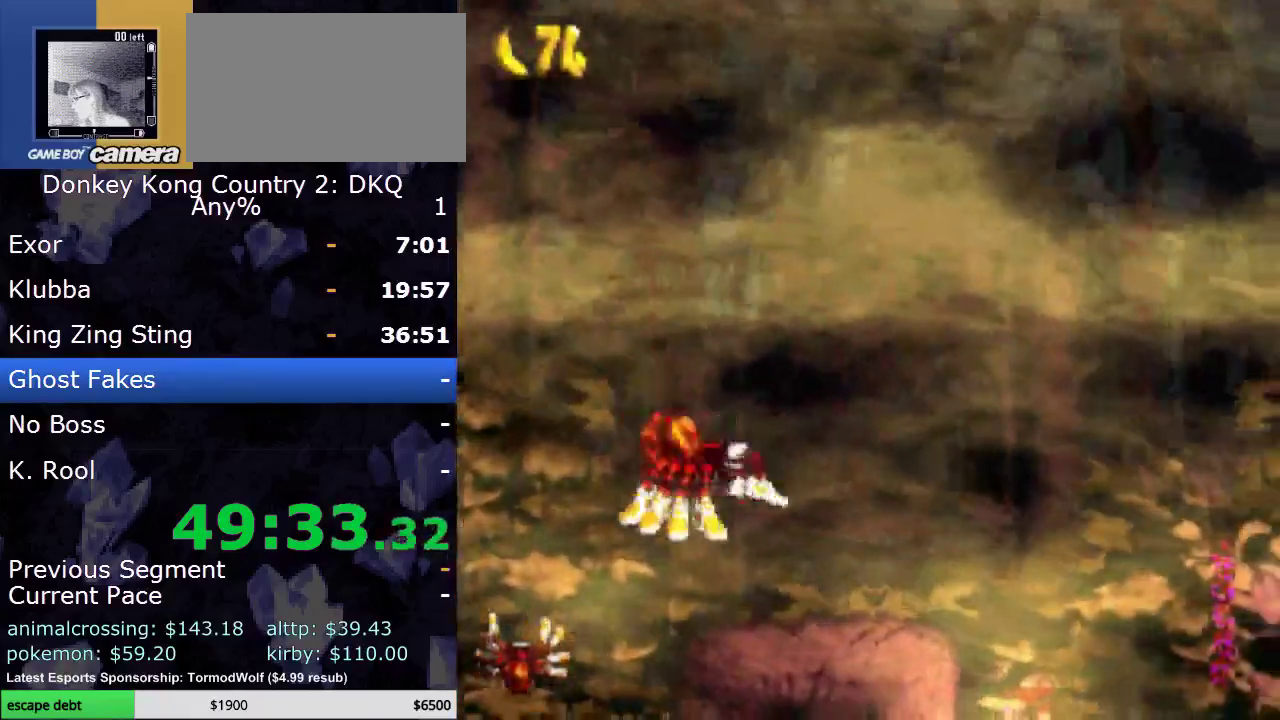
{"buttons": ["B", "Y"], "events": [[67, "B", "up"], [233, "DPAD_RIGHT", "up"], [317, "B", "down"]]}
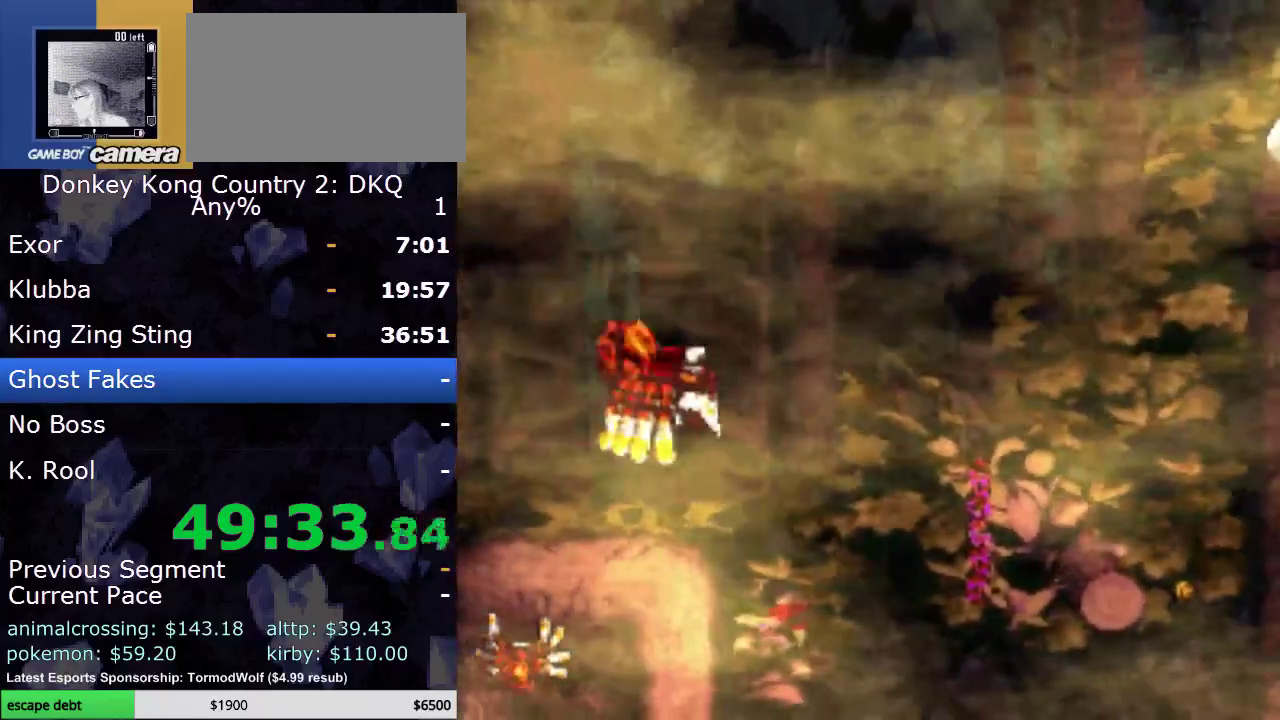
{"buttons": [], "events": [[50, "B", "up"], [133, "Y", "up"], [200, "DPAD_LEFT", "down"], [433, "DPAD_LEFT", "up"]]}
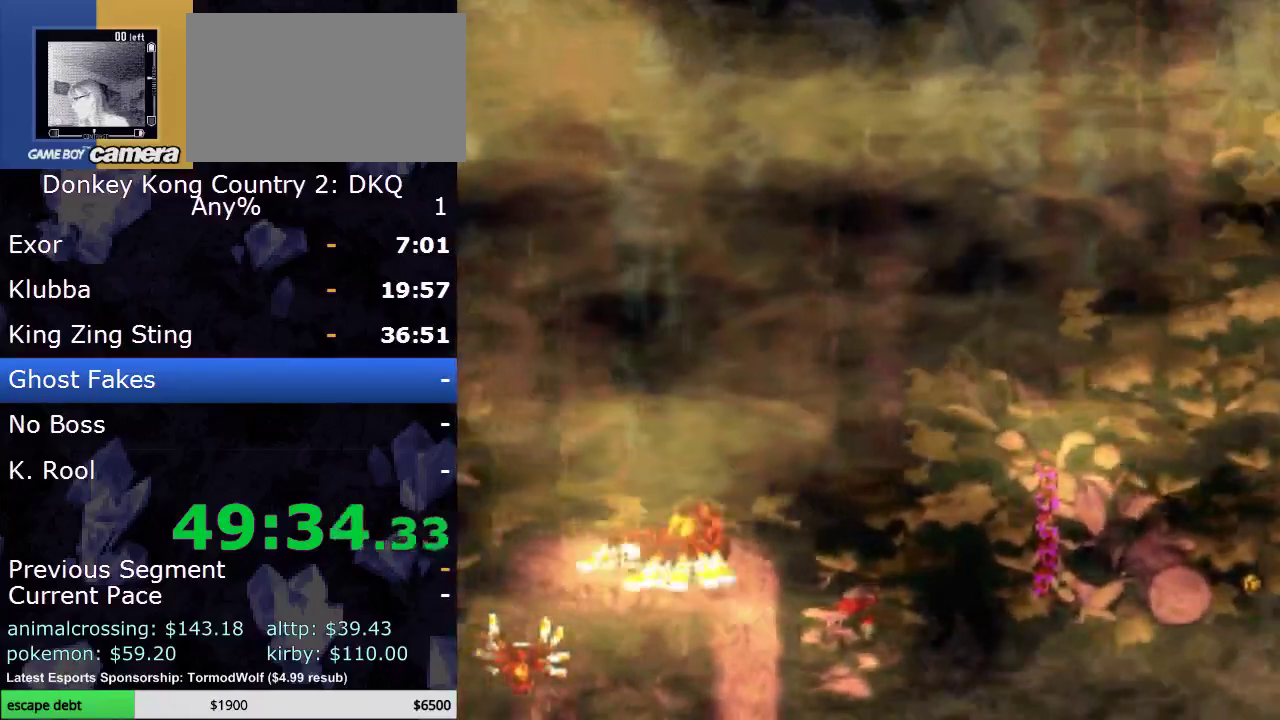
{"buttons": ["A"], "events": [[67, "DPAD_RIGHT", "down"], [183, "B", "down"], [183, "DPAD_RIGHT", "up"], [417, "B", "up"], [467, "A", "down"]]}
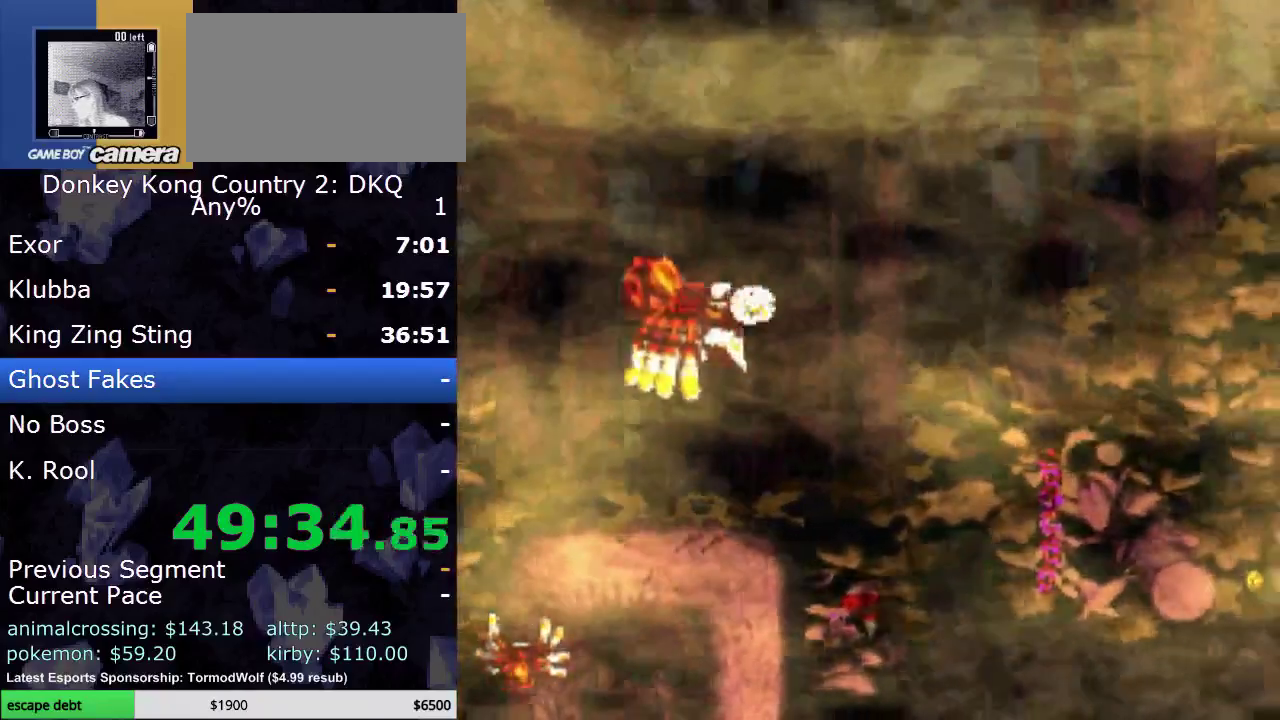
{"buttons": ["DPAD_RIGHT"], "events": [[283, "A", "up"], [467, "DPAD_RIGHT", "down"]]}
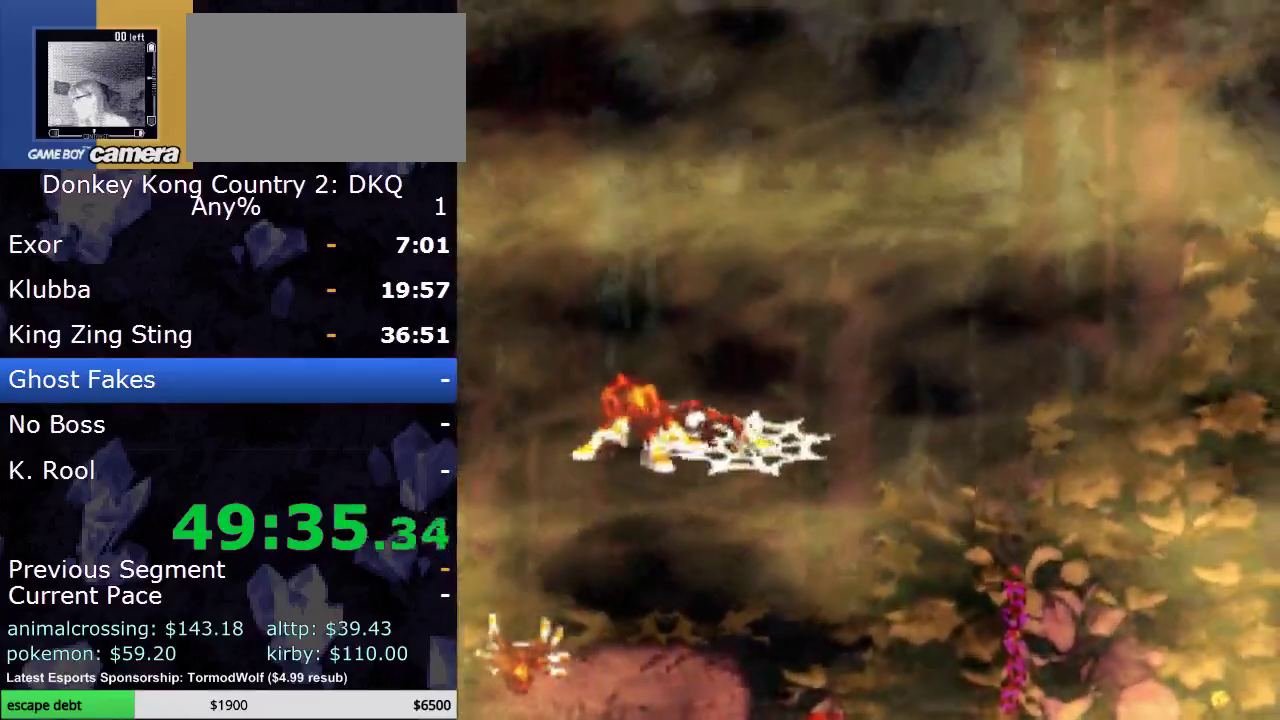
{"buttons": [], "events": [[133, "B", "down"], [167, "DPAD_RIGHT", "up"], [333, "B", "up"], [333, "Y", "down"], [483, "Y", "up"]]}
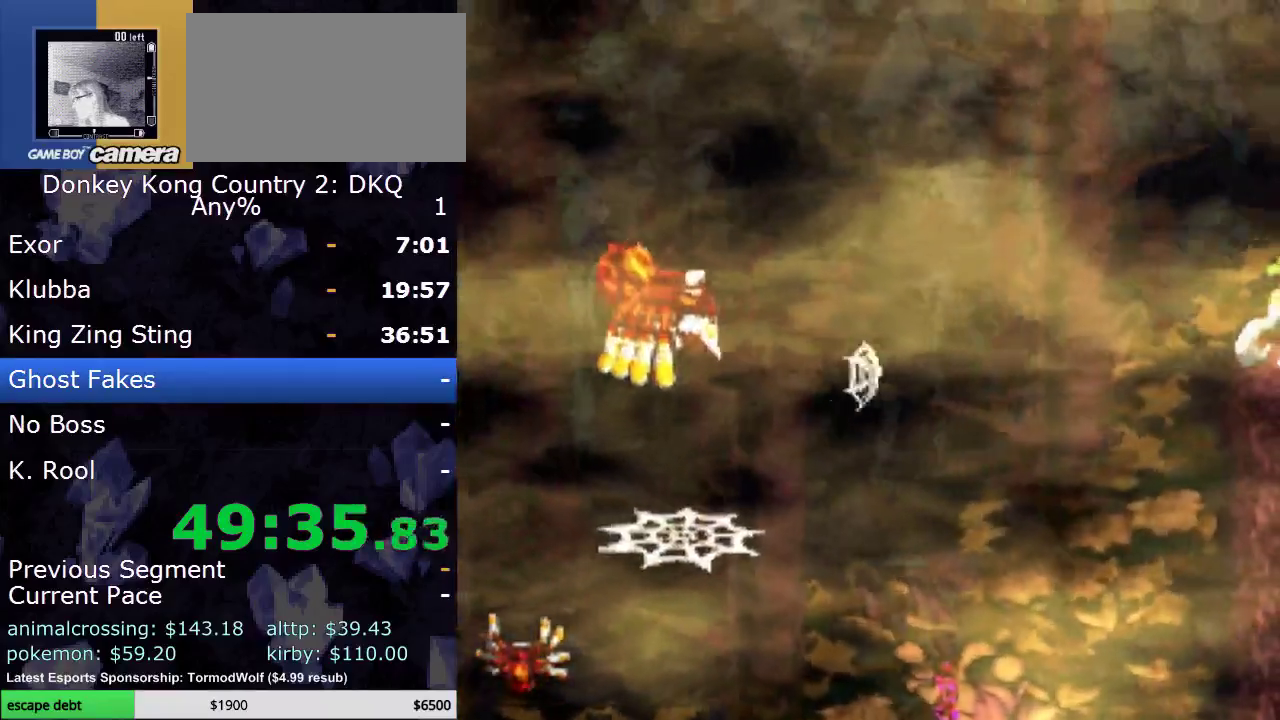
{"buttons": [], "events": []}
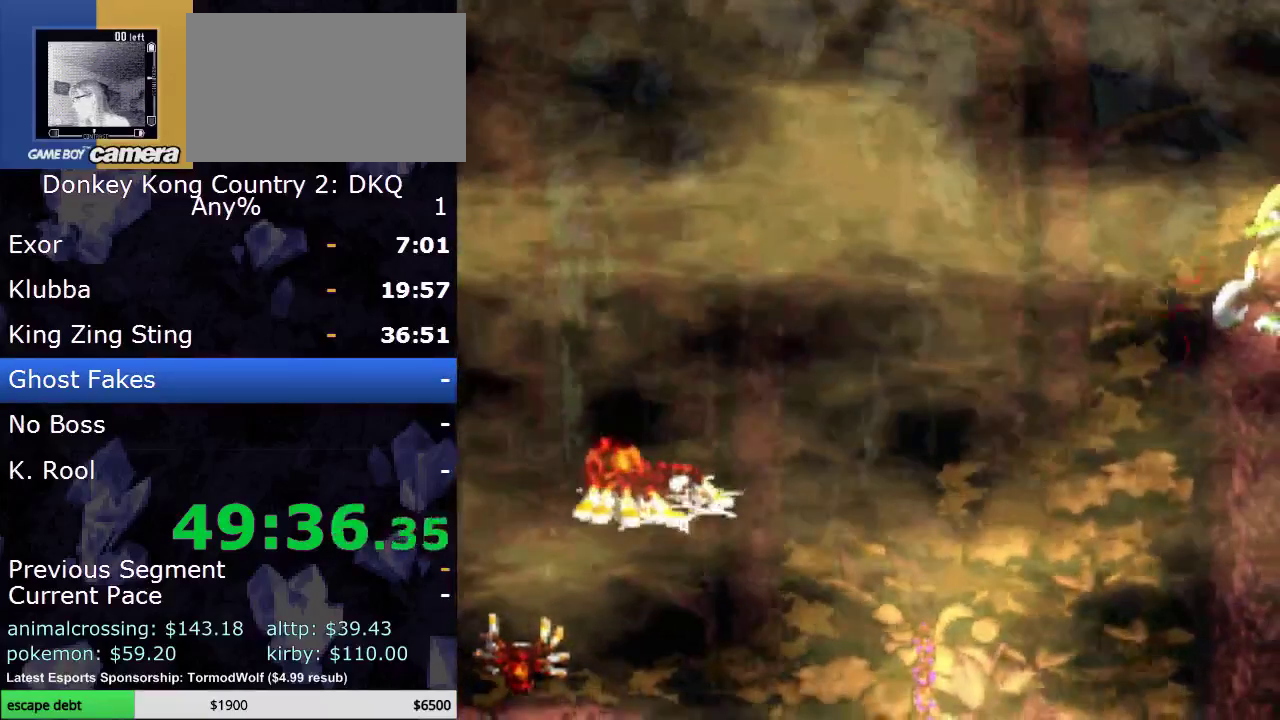
{"buttons": ["A"], "events": [[250, "B", "down"], [383, "B", "up"], [467, "A", "down"]]}
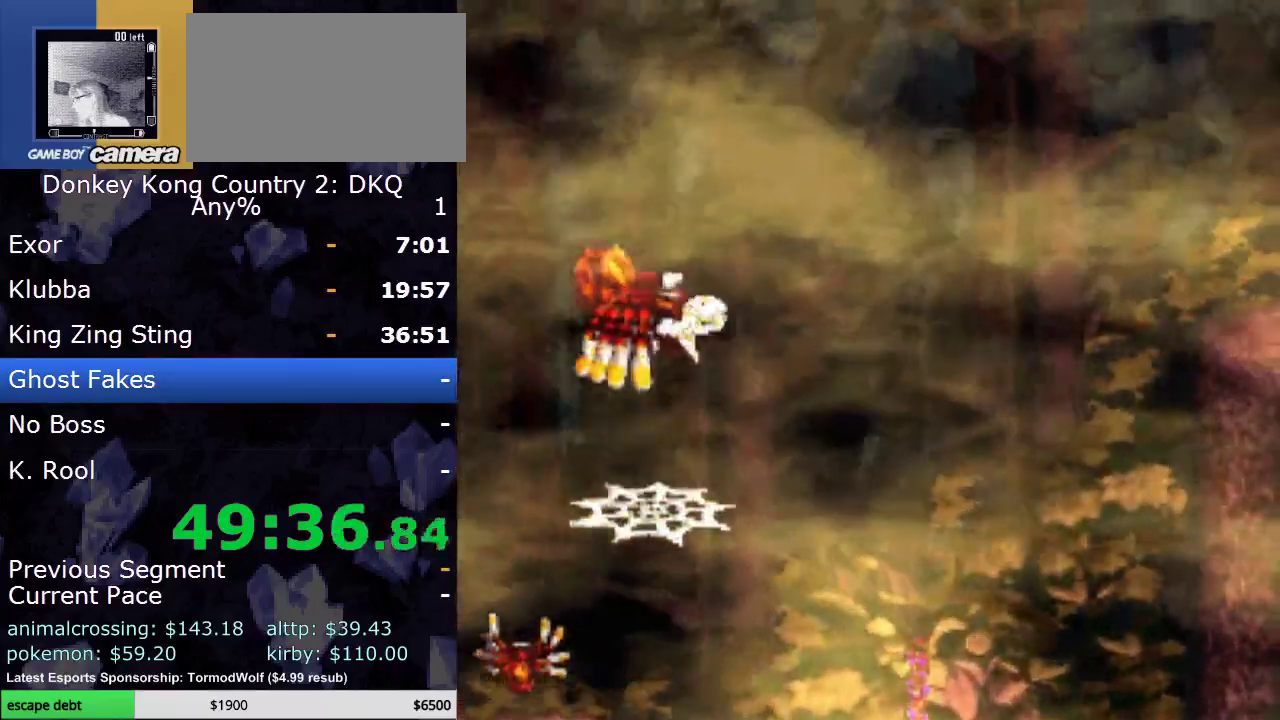
{"buttons": [], "events": [[183, "A", "up"], [350, "A", "down"], [433, "A", "up"]]}
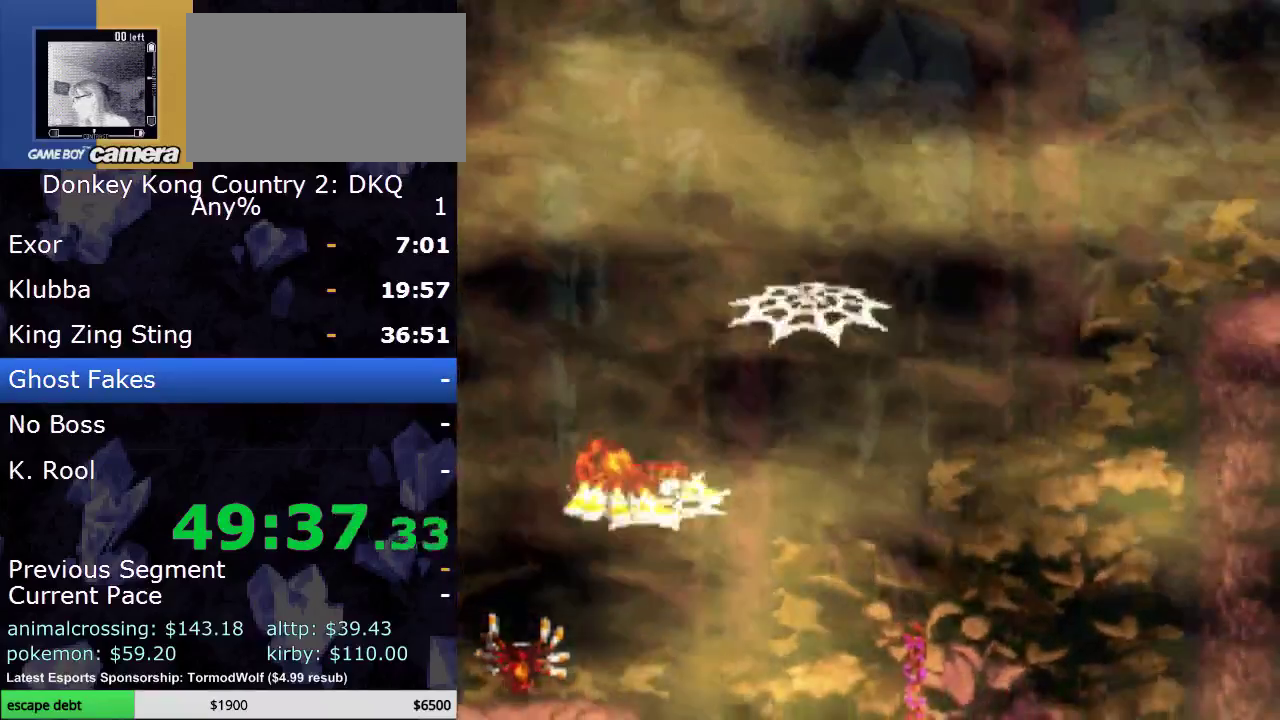
{"buttons": [], "events": [[100, "B", "down"], [167, "DPAD_RIGHT", "down"], [283, "Y", "down"], [350, "Y", "up"], [433, "B", "up"], [500, "DPAD_RIGHT", "up"]]}
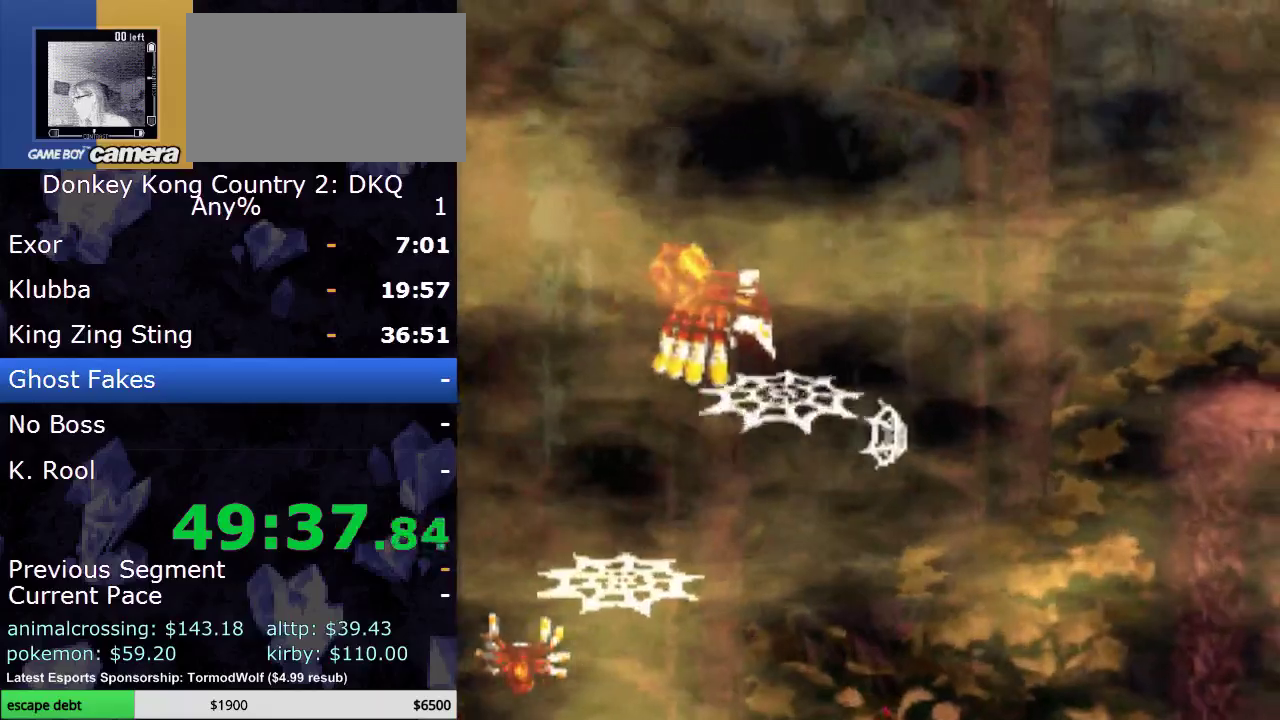
{"buttons": [], "events": [[200, "A", "down"], [350, "A", "up"]]}
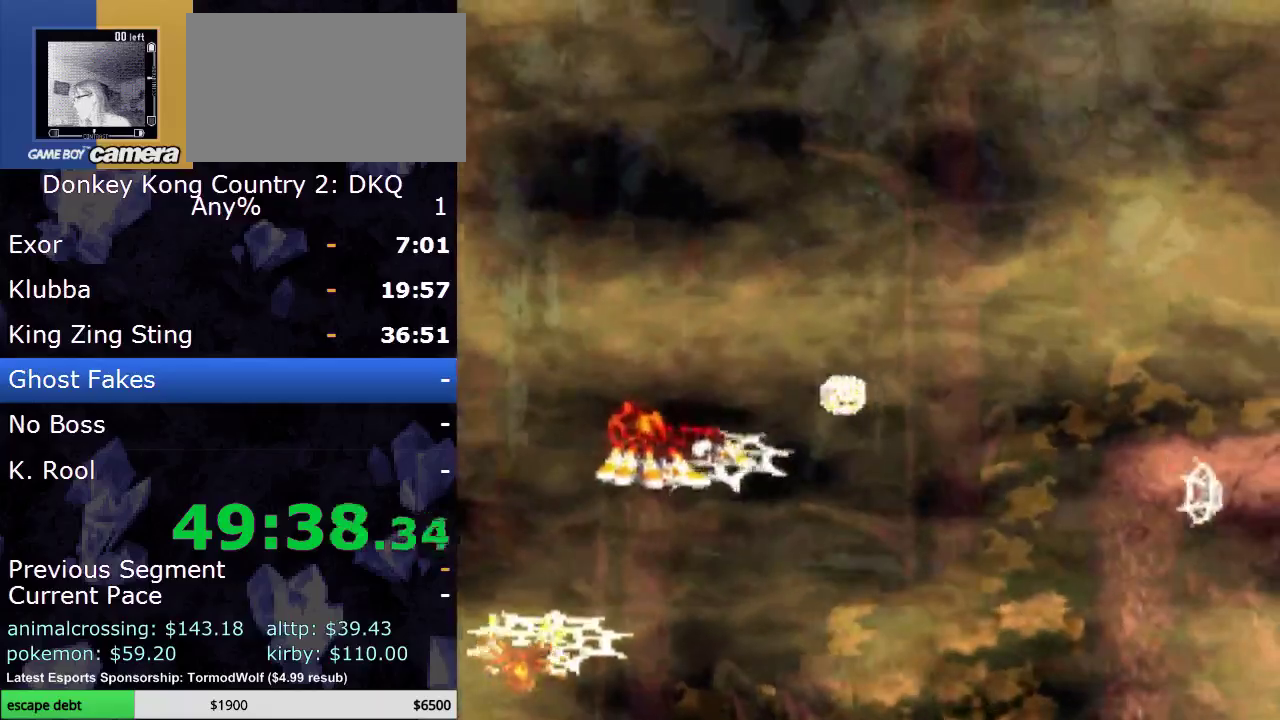
{"buttons": ["Y", "DPAD_RIGHT"], "events": [[100, "A", "down"], [150, "A", "up"], [250, "B", "down"], [283, "DPAD_RIGHT", "down"], [317, "Y", "down"], [417, "B", "up"]]}
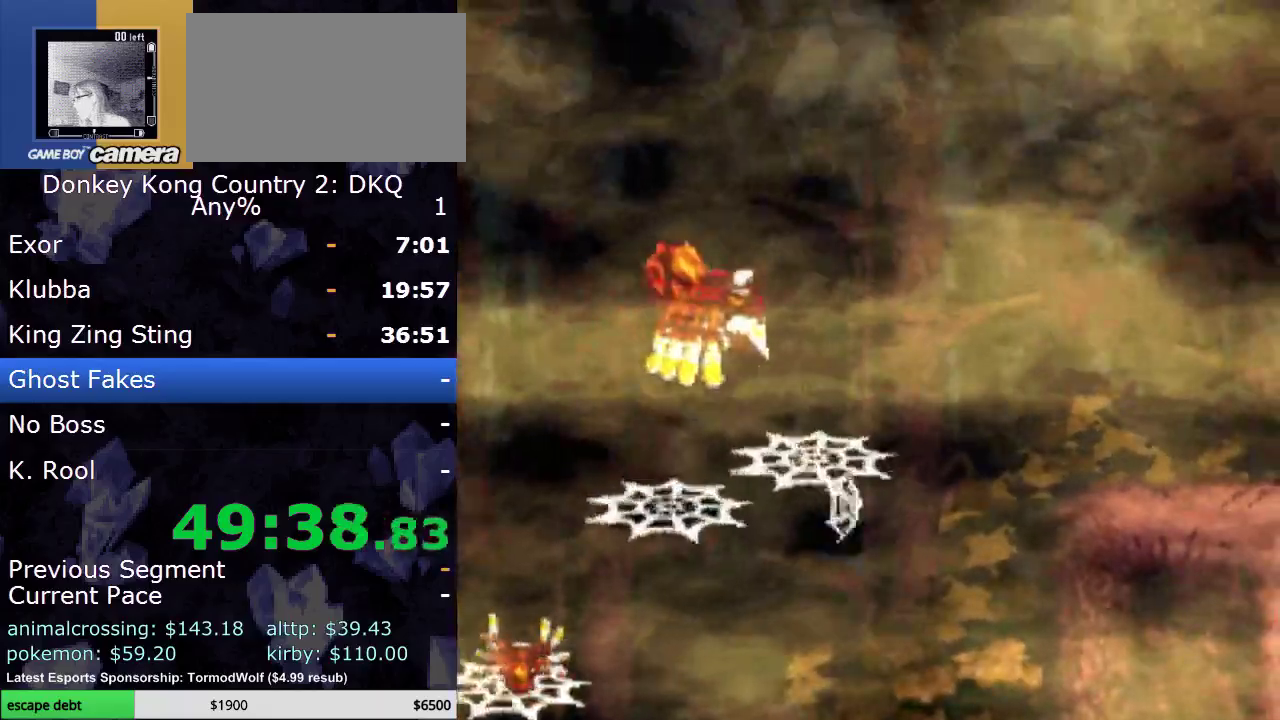
{"buttons": ["B", "Y"], "events": [[183, "DPAD_RIGHT", "up"], [500, "B", "down"]]}
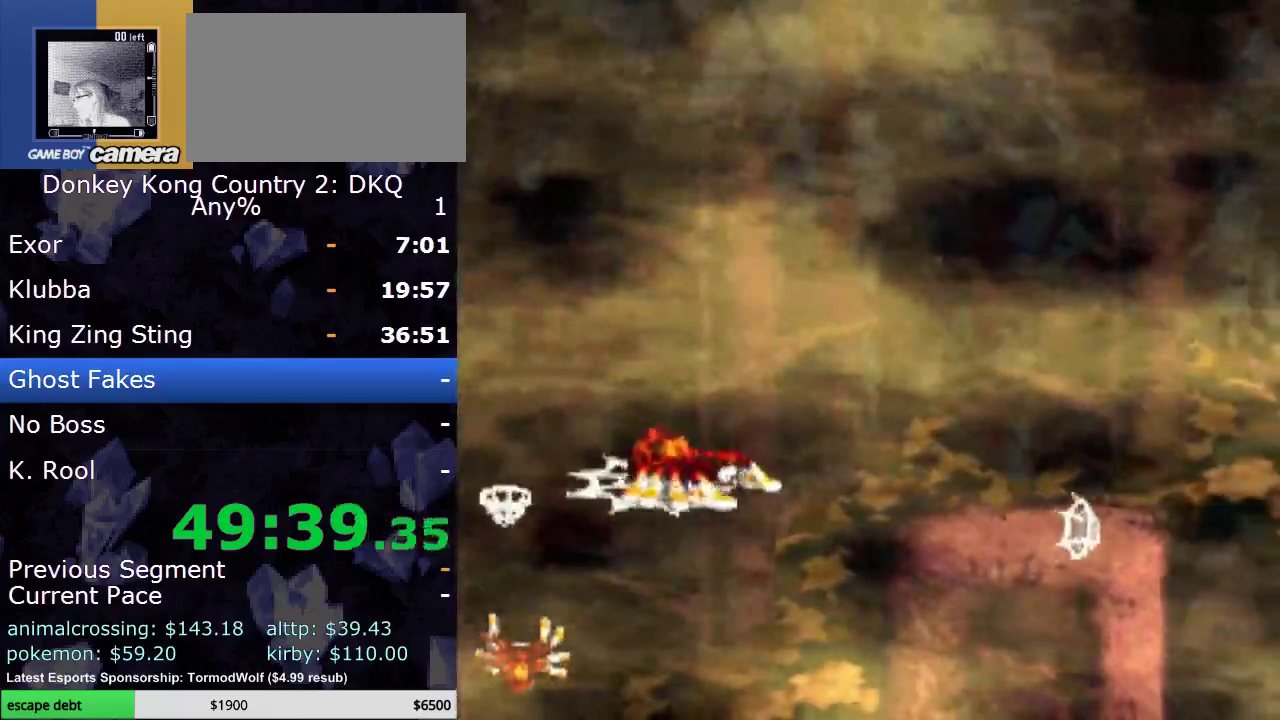
{"buttons": ["Y", "DPAD_RIGHT"], "events": [[33, "DPAD_RIGHT", "down"], [317, "B", "up"]]}
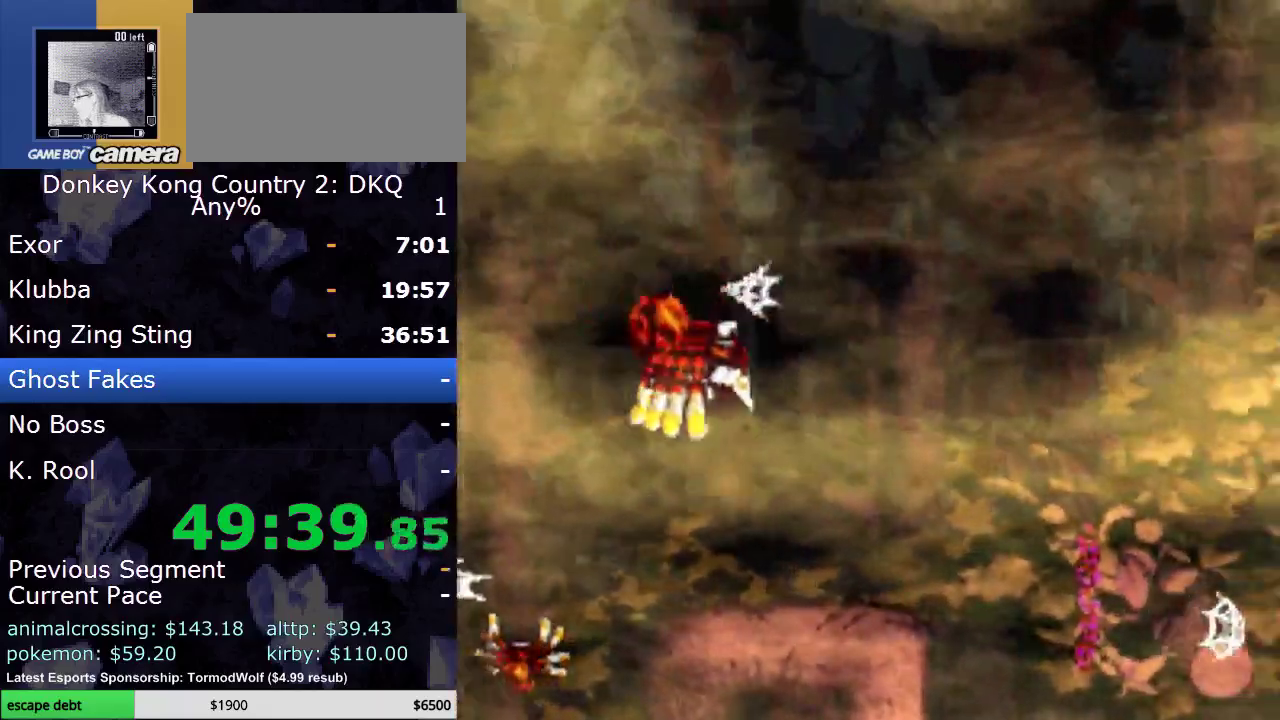
{"buttons": ["Y"], "events": [[67, "Y", "up"], [100, "DPAD_RIGHT", "up"], [133, "Y", "down"]]}
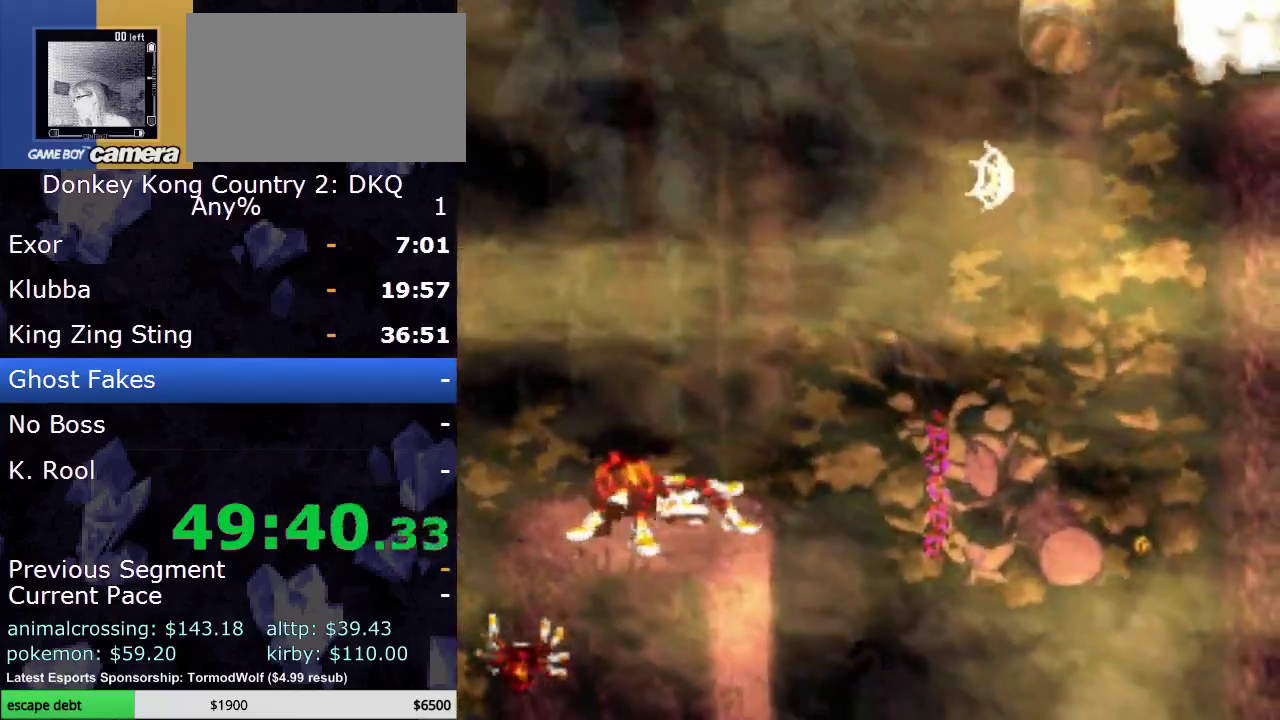
{"buttons": ["B", "Y"], "events": [[383, "B", "down"]]}
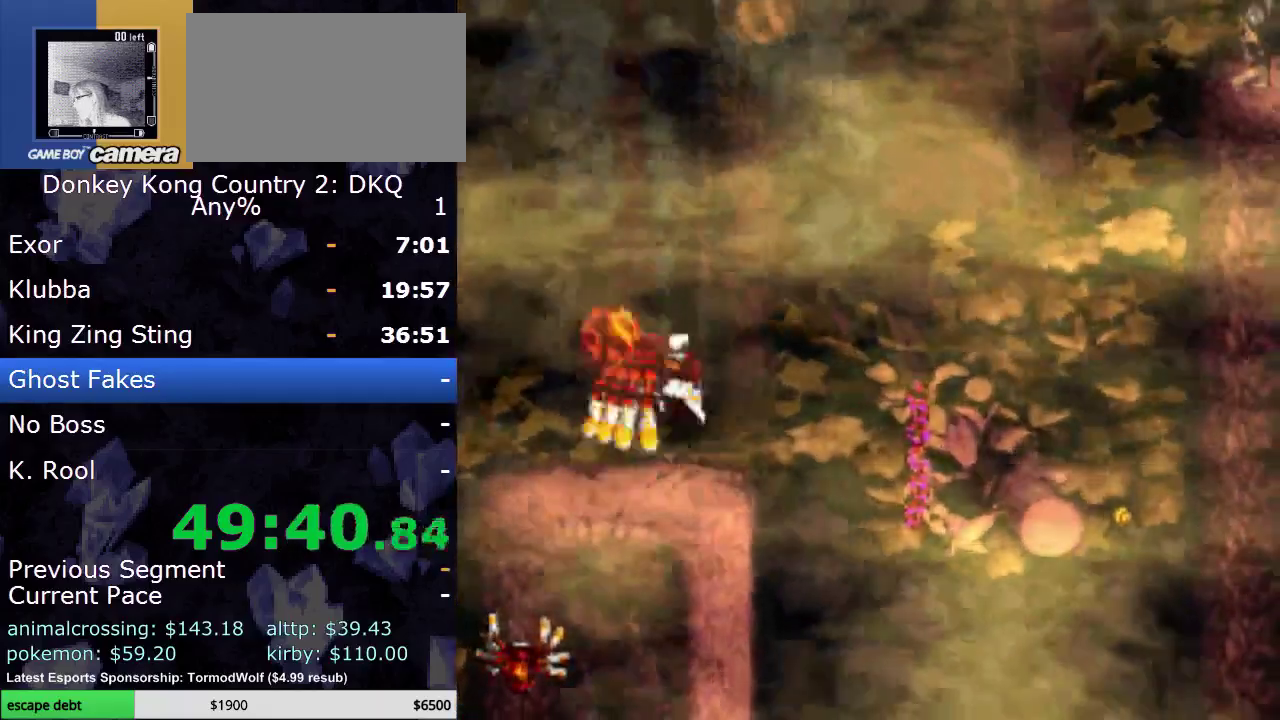
{"buttons": [], "events": [[50, "Y", "up"], [67, "B", "up"], [133, "A", "down"], [233, "A", "up"], [283, "A", "down"], [450, "A", "up"]]}
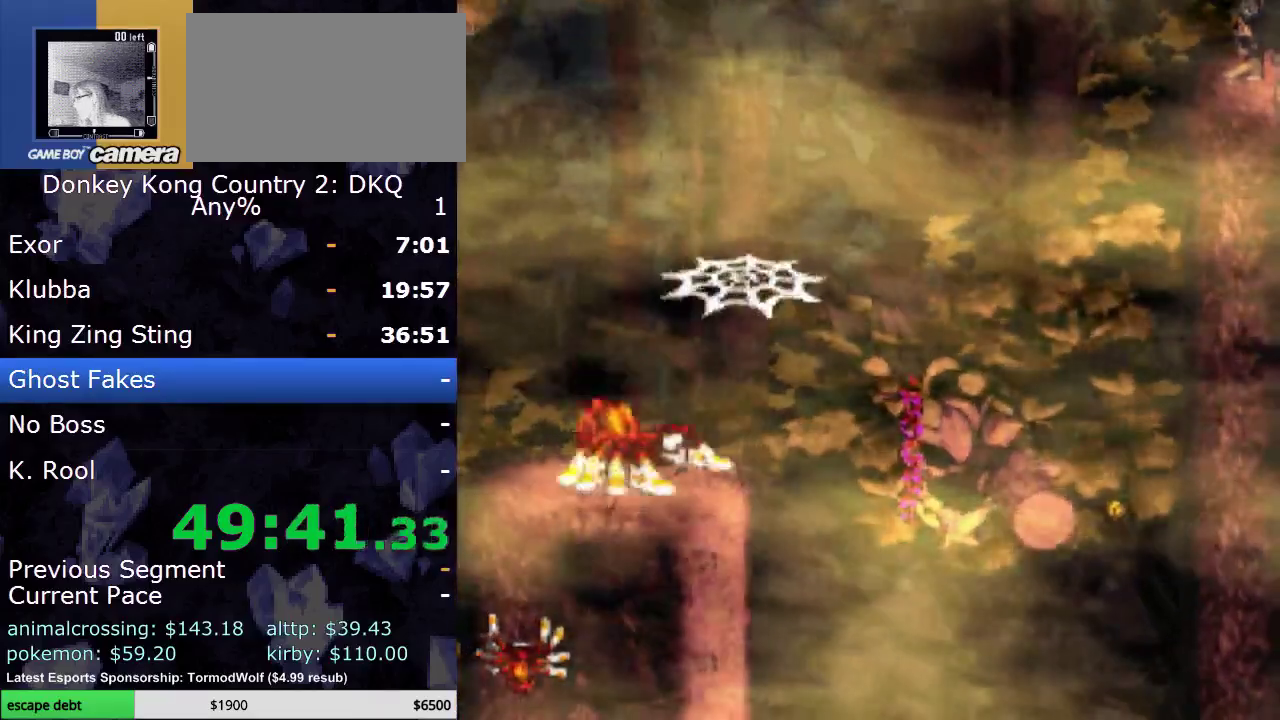
{"buttons": ["B", "Y", "DPAD_UP", "DPAD_RIGHT"], "events": [[200, "B", "down"], [333, "DPAD_RIGHT", "down"], [450, "DPAD_UP", "down"], [483, "Y", "down"]]}
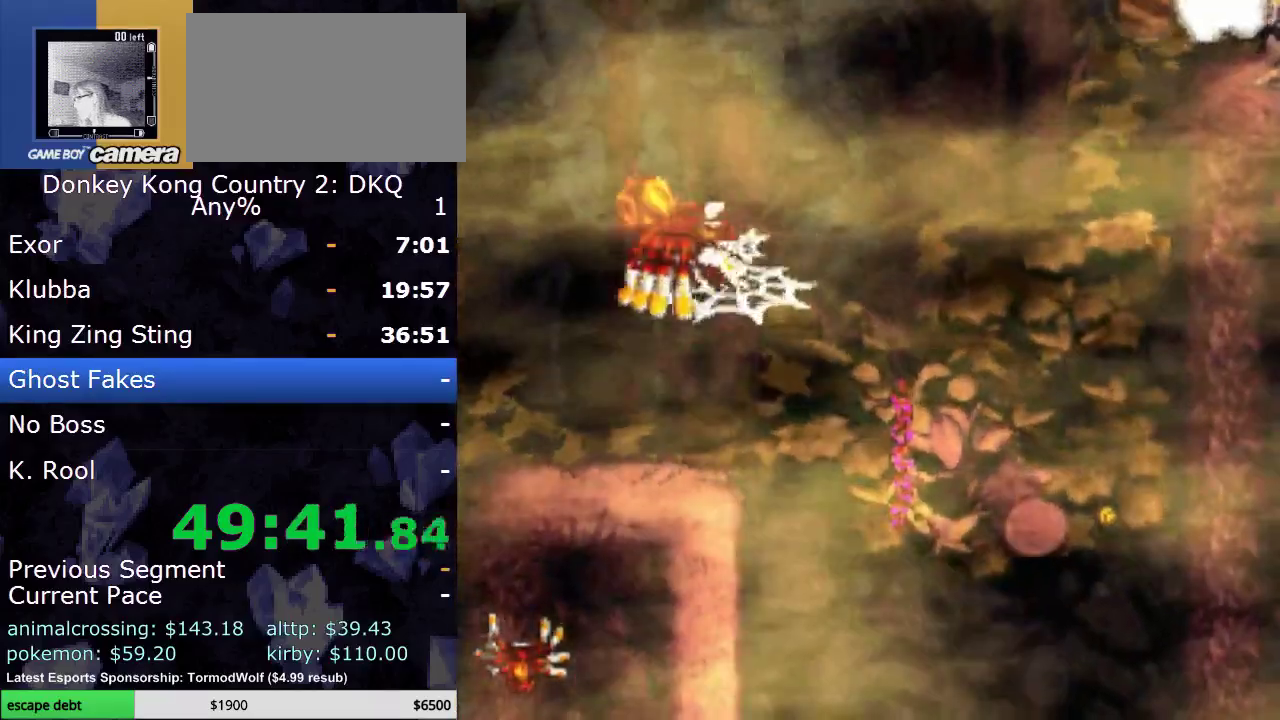
{"buttons": [], "events": [[17, "B", "up"], [133, "DPAD_UP", "up"], [133, "Y", "up"], [167, "DPAD_RIGHT", "up"]]}
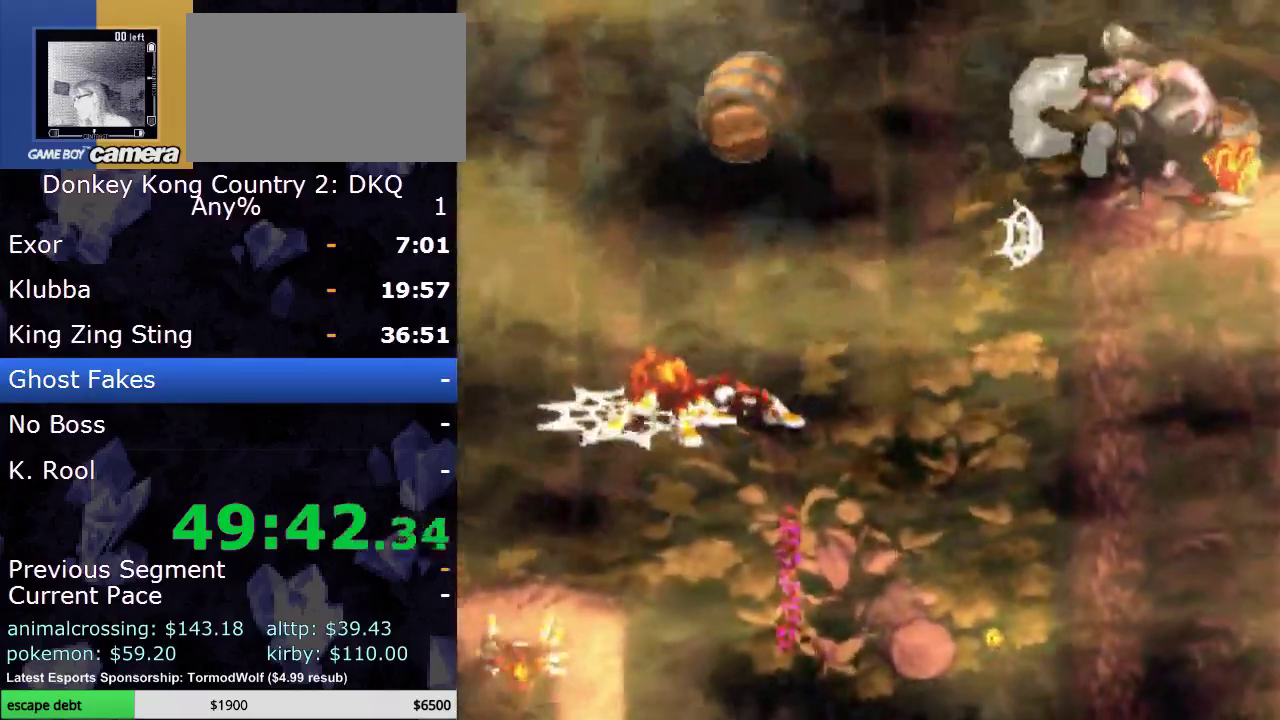
{"buttons": [], "events": [[167, "B", "down"], [317, "B", "up"], [383, "A", "down"], [483, "A", "up"]]}
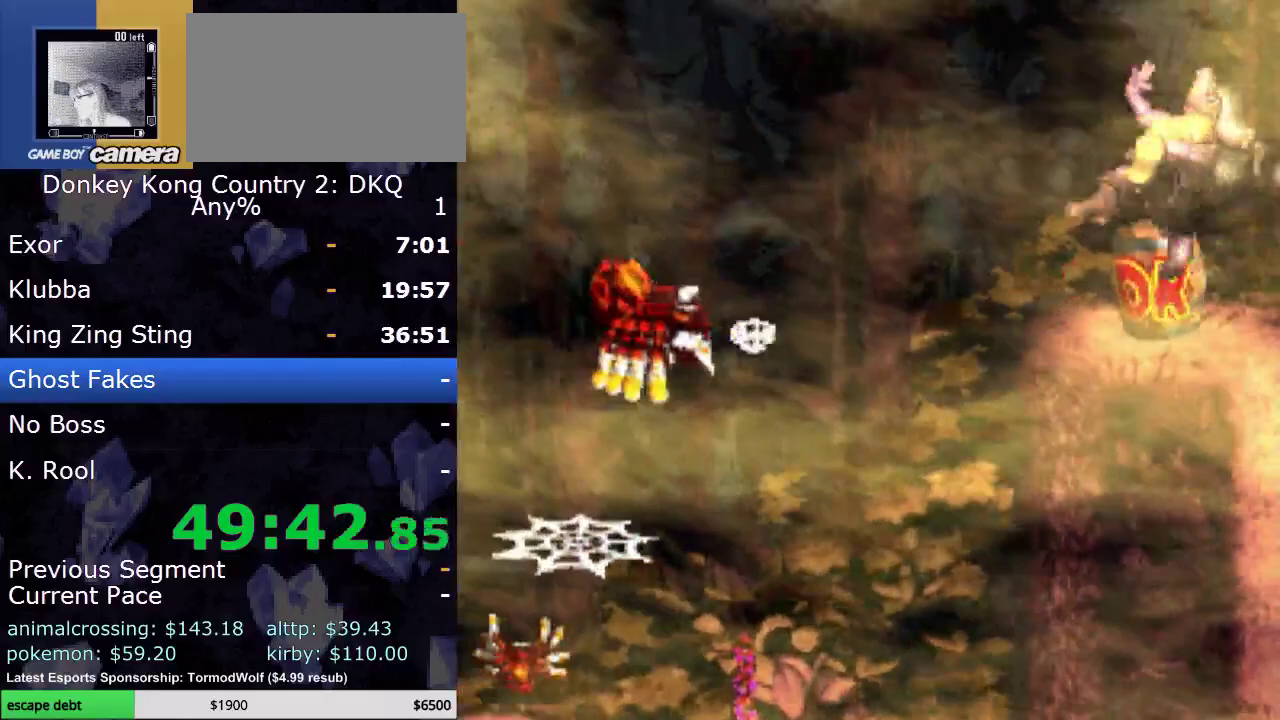
{"buttons": ["B"], "events": [[33, "A", "down"], [100, "DPAD_LEFT", "down"], [183, "A", "up"], [383, "DPAD_LEFT", "up"], [483, "B", "down"]]}
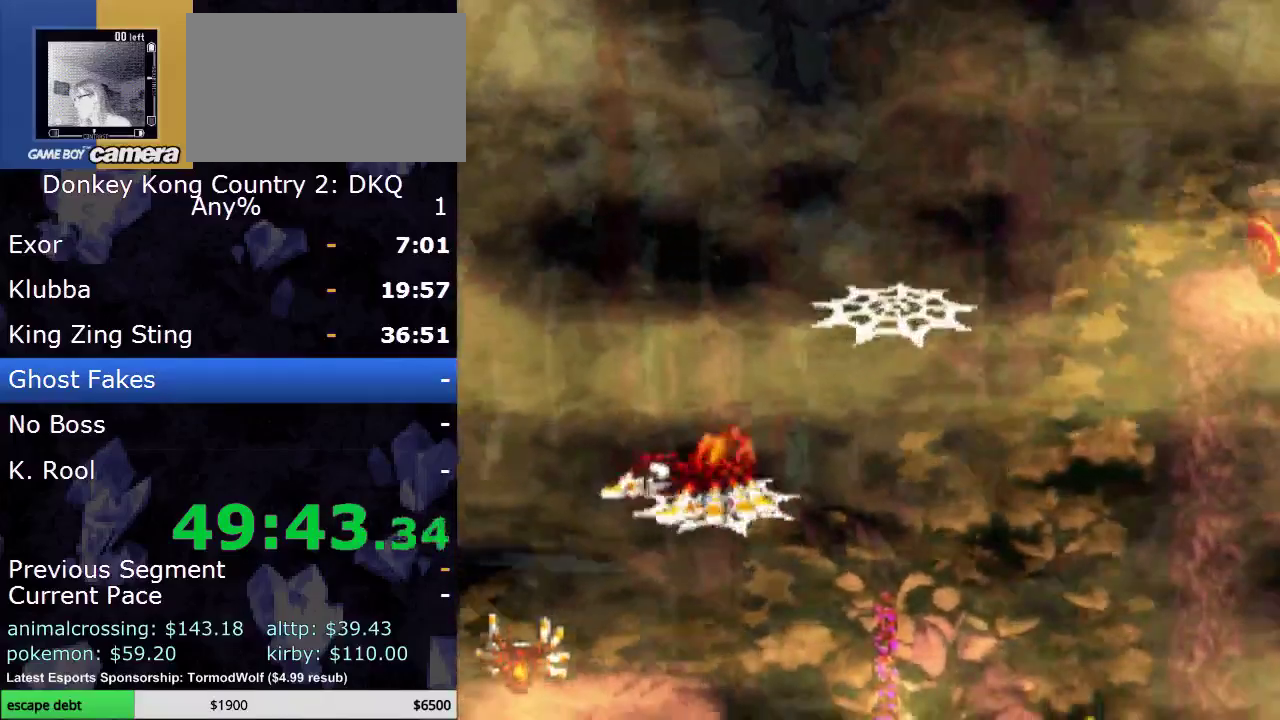
{"buttons": ["Y"], "events": [[83, "DPAD_RIGHT", "down"], [100, "Y", "down"], [283, "B", "up"], [417, "DPAD_RIGHT", "up"]]}
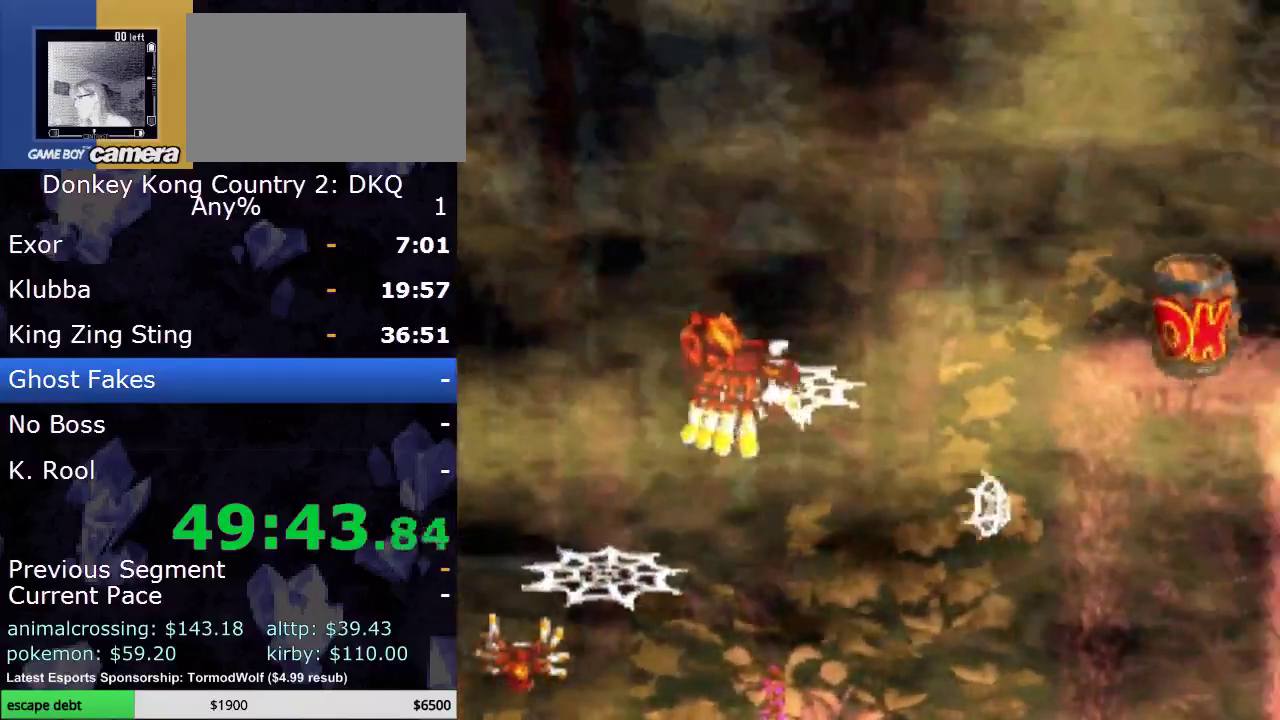
{"buttons": ["Y", "DPAD_RIGHT"], "events": [[133, "DPAD_RIGHT", "down"], [167, "B", "down"], [467, "B", "up"]]}
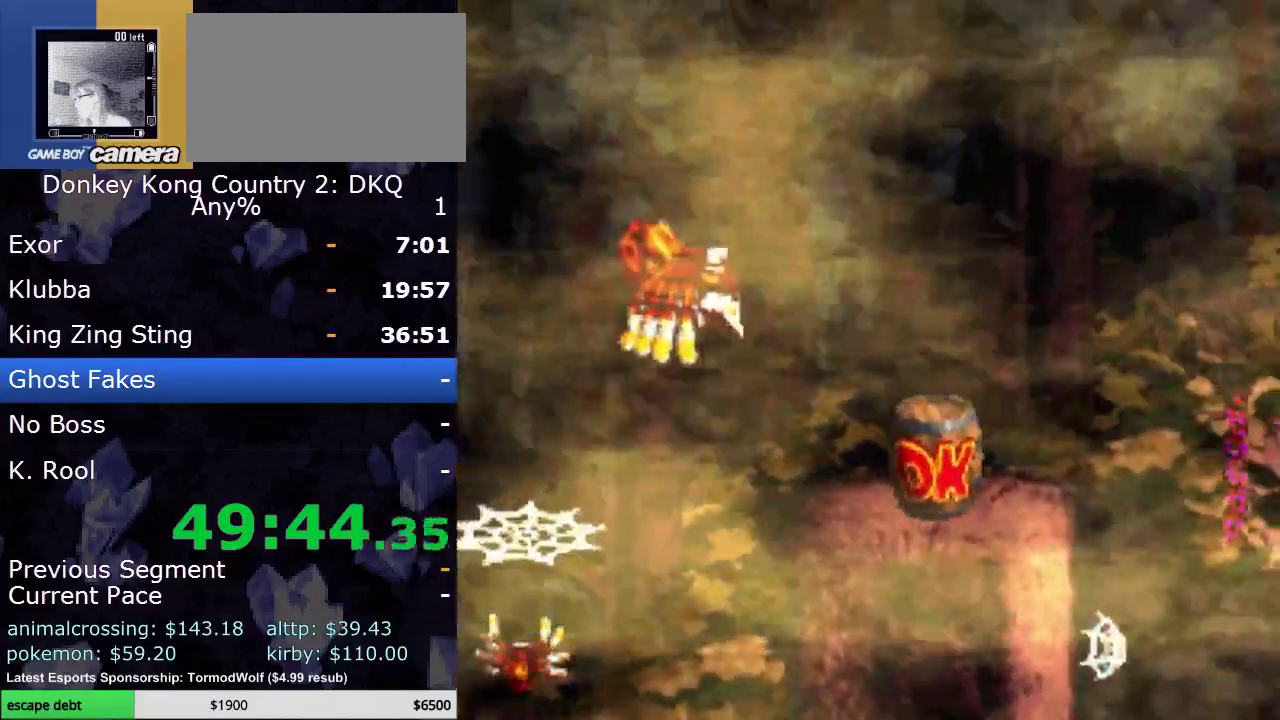
{"buttons": ["A"], "events": [[350, "Y", "up"], [417, "DPAD_RIGHT", "up"], [450, "A", "down"]]}
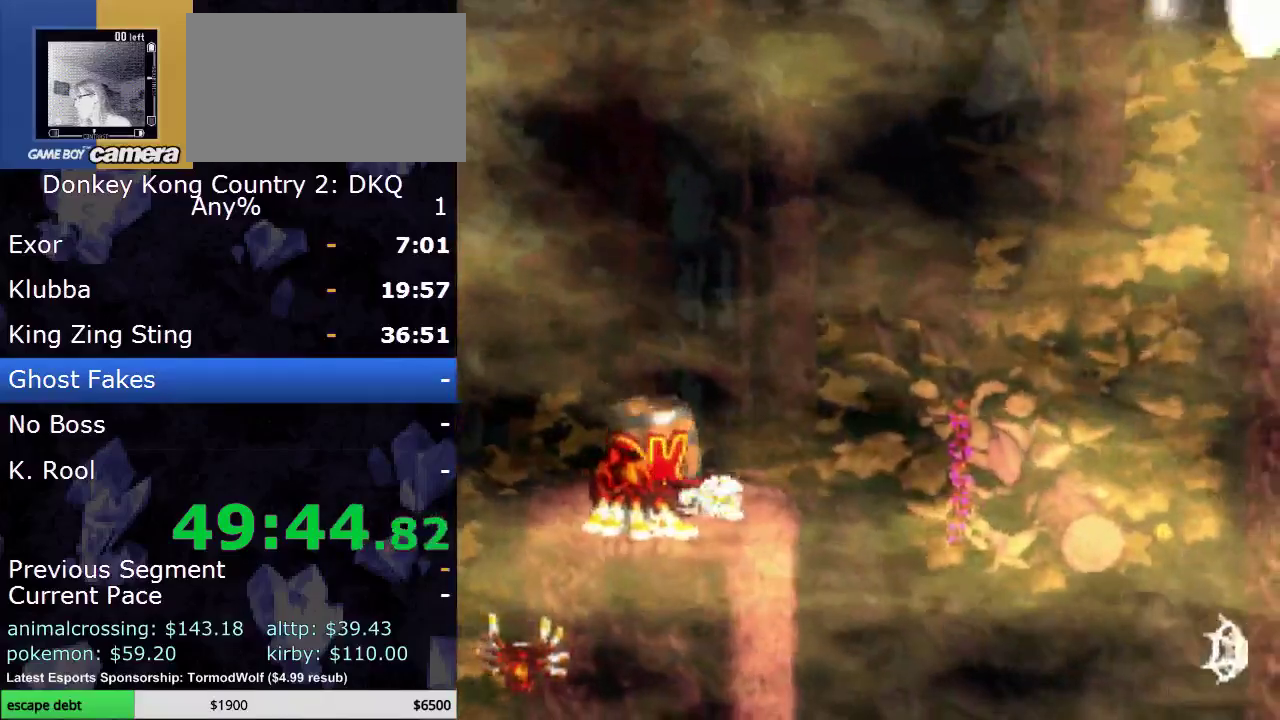
{"buttons": [], "events": [[183, "A", "up"]]}
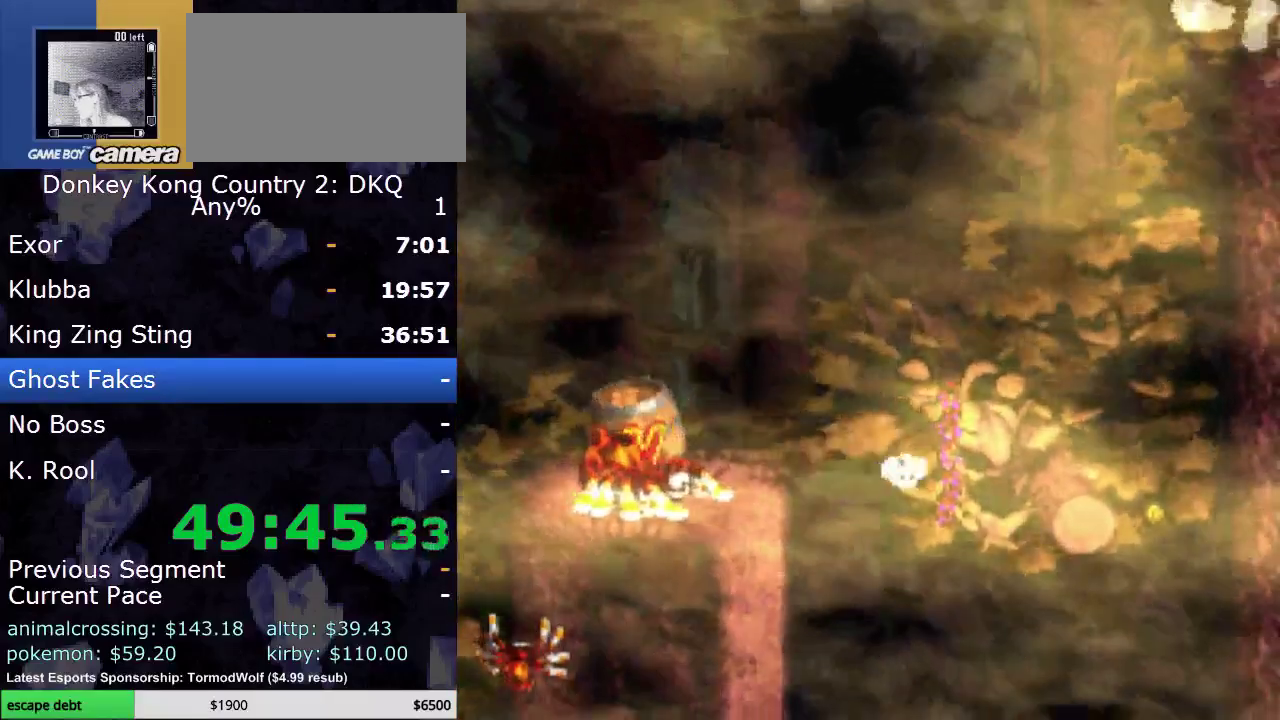
{"buttons": [], "events": [[50, "A", "down"], [167, "A", "up"]]}
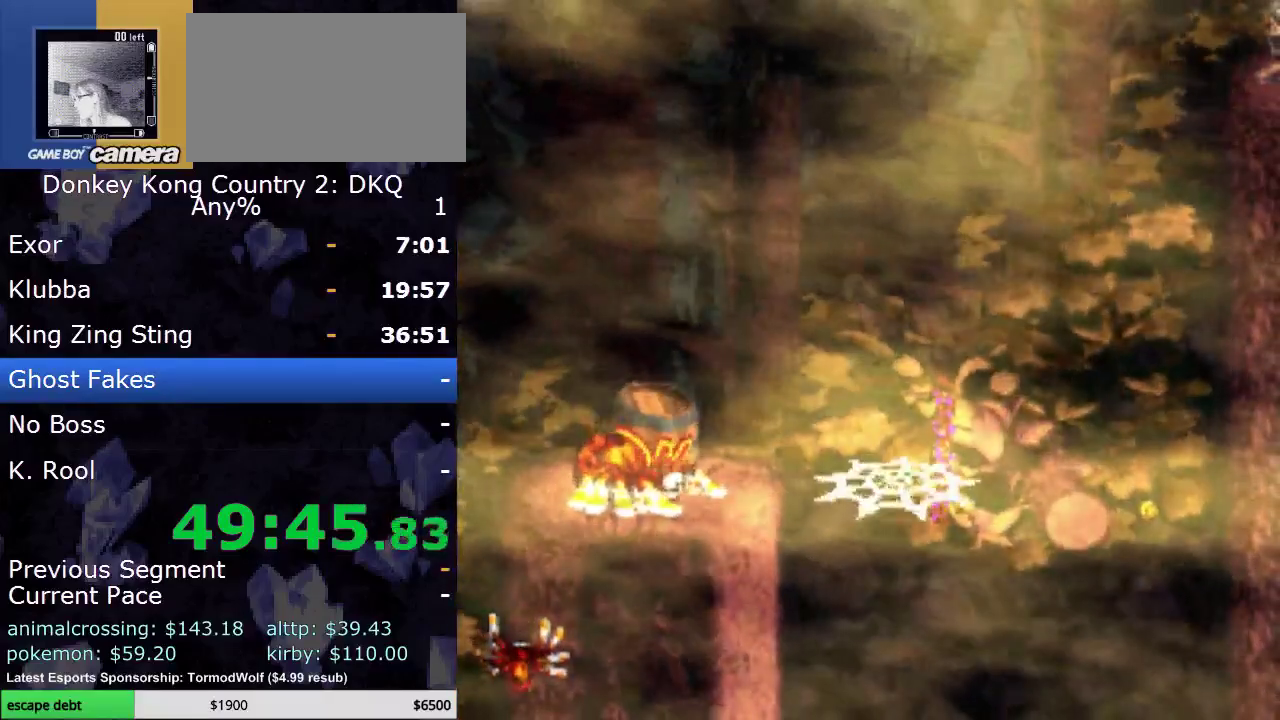
{"buttons": ["B", "DPAD_UP"], "events": [[367, "B", "down"], [483, "DPAD_UP", "down"]]}